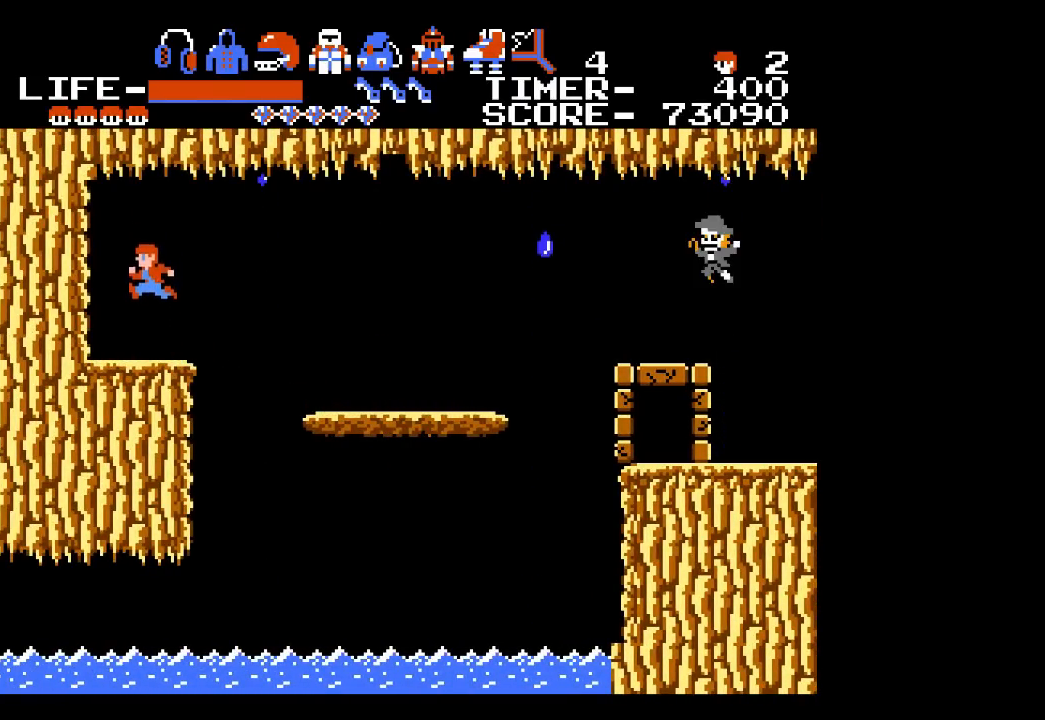
Gameplay with a controller (Xbox layout); each line is a JSON object with the inputs held at the frame after it. "events" lists button and stick changes between this image and that frame as [ms after this image, input, new state], when the widget could be followed in between. Not read: DPAD_UP L1 L2 L3 R1 R2 R3 left_stick right_stick.
{"buttons": ["A", "DPAD_RIGHT"], "events": [[200, "DPAD_RIGHT", "down"], [317, "A", "down"]]}
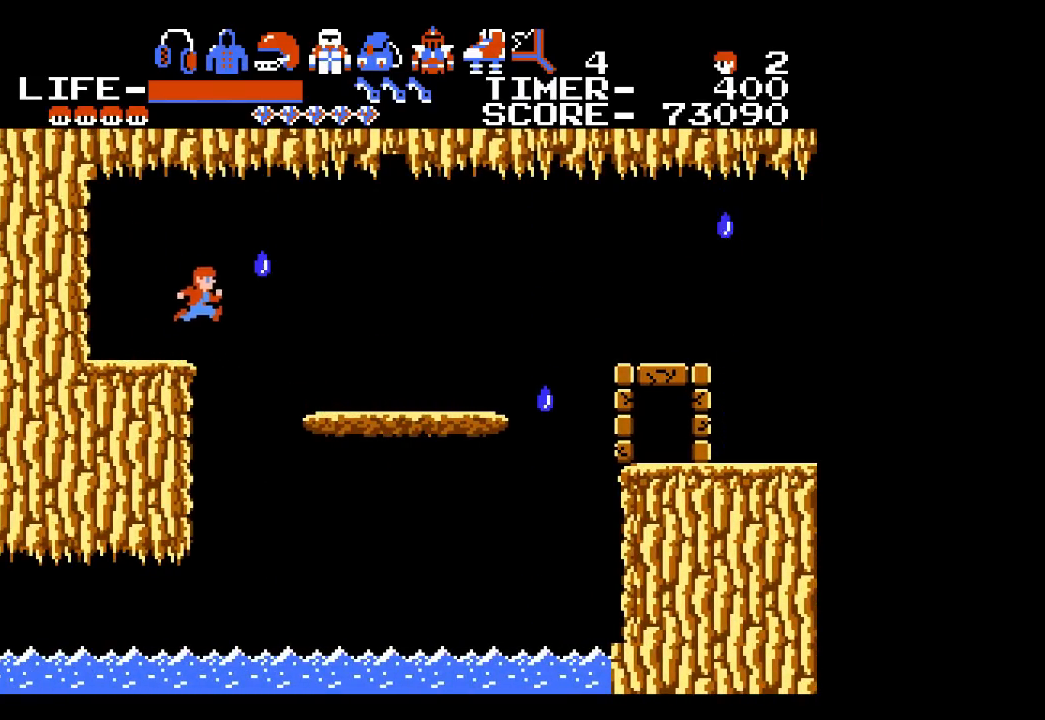
{"buttons": ["DPAD_RIGHT"], "events": [[133, "A", "up"], [233, "X", "down"], [317, "X", "up"]]}
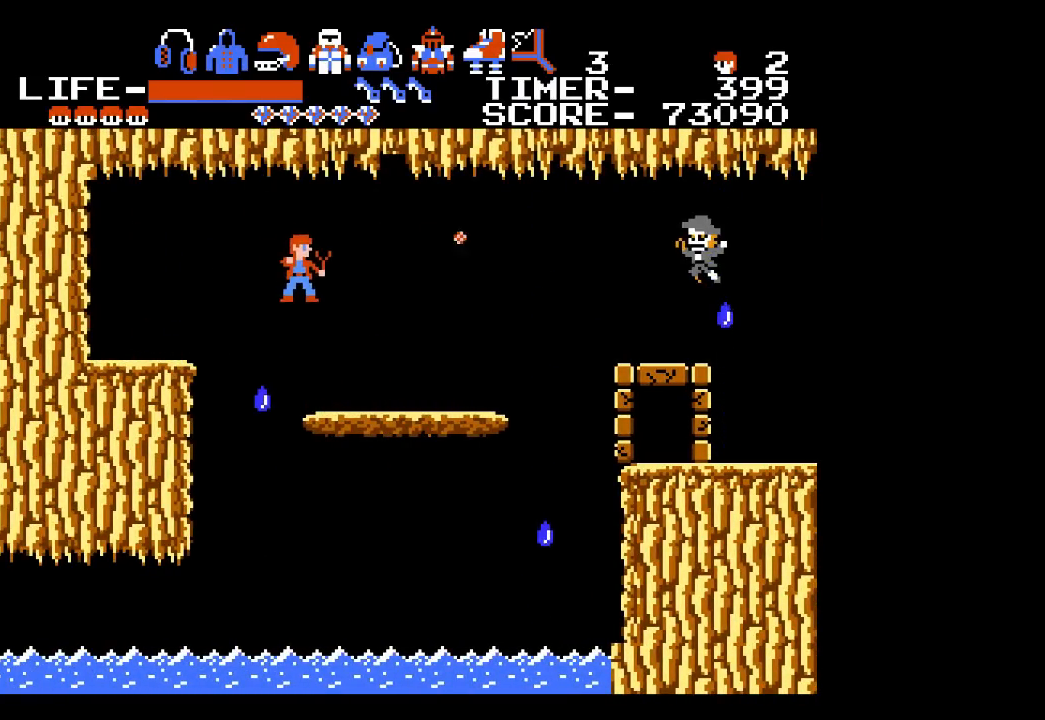
{"buttons": ["DPAD_RIGHT"], "events": []}
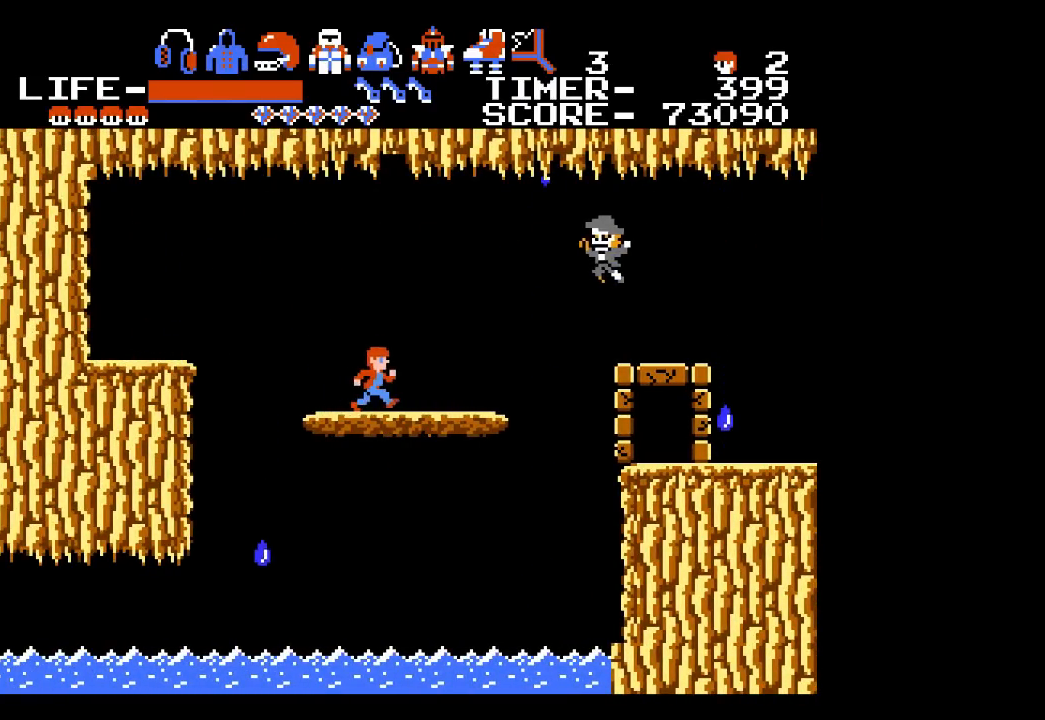
{"buttons": ["DPAD_RIGHT"], "events": []}
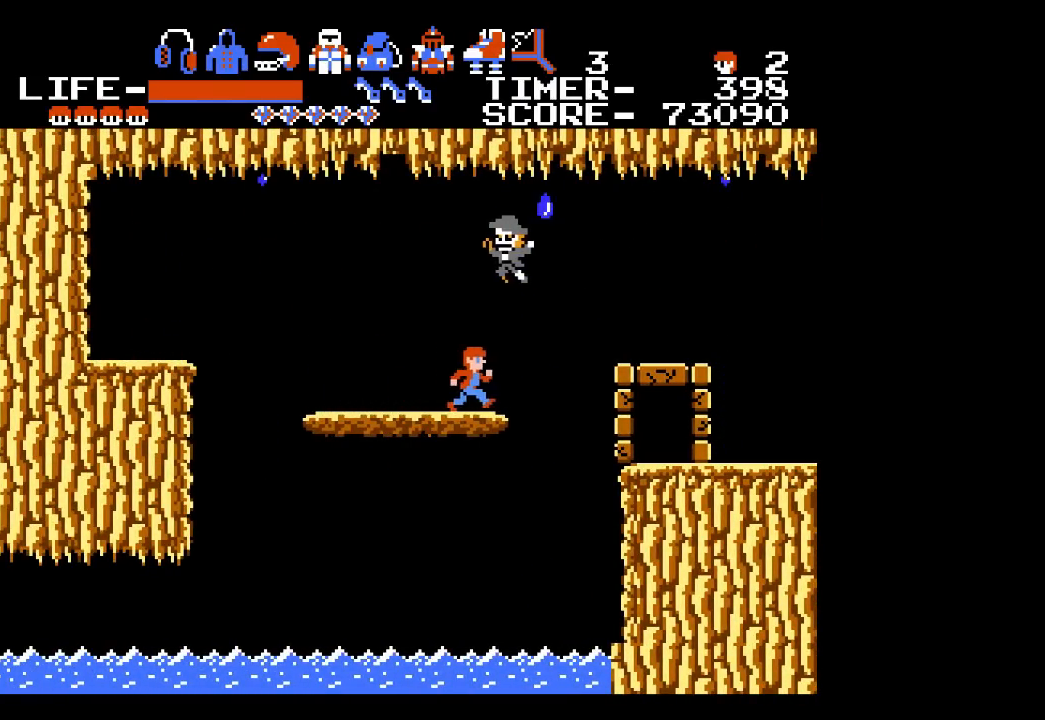
{"buttons": ["DPAD_RIGHT"], "events": [[100, "A", "down"], [383, "A", "up"]]}
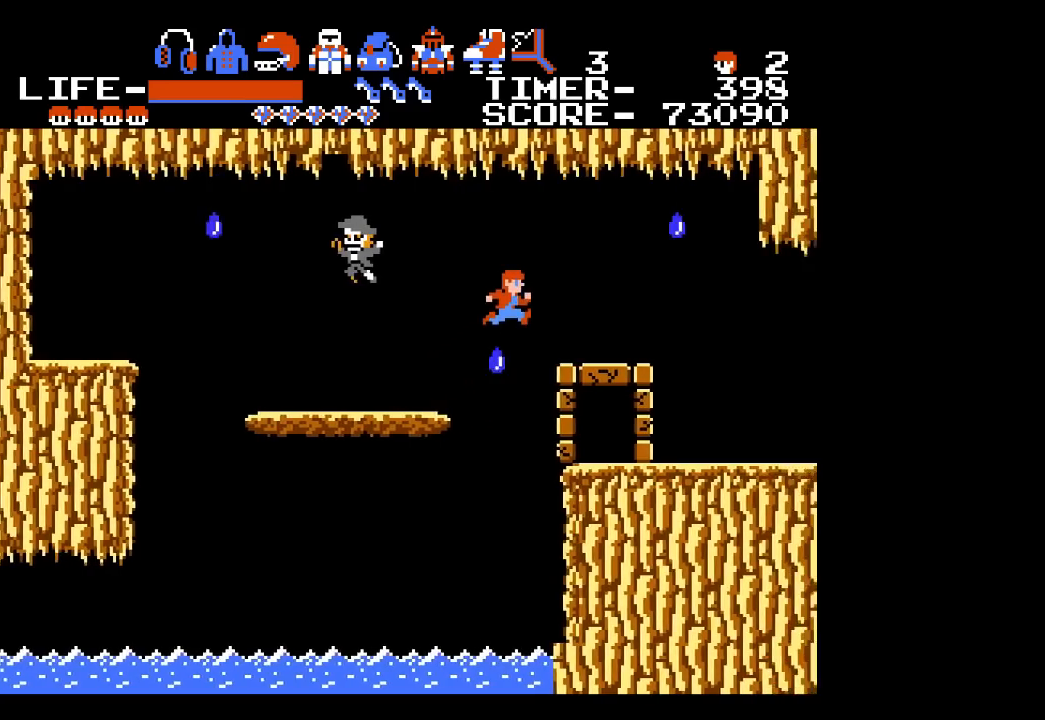
{"buttons": ["DPAD_RIGHT"], "events": []}
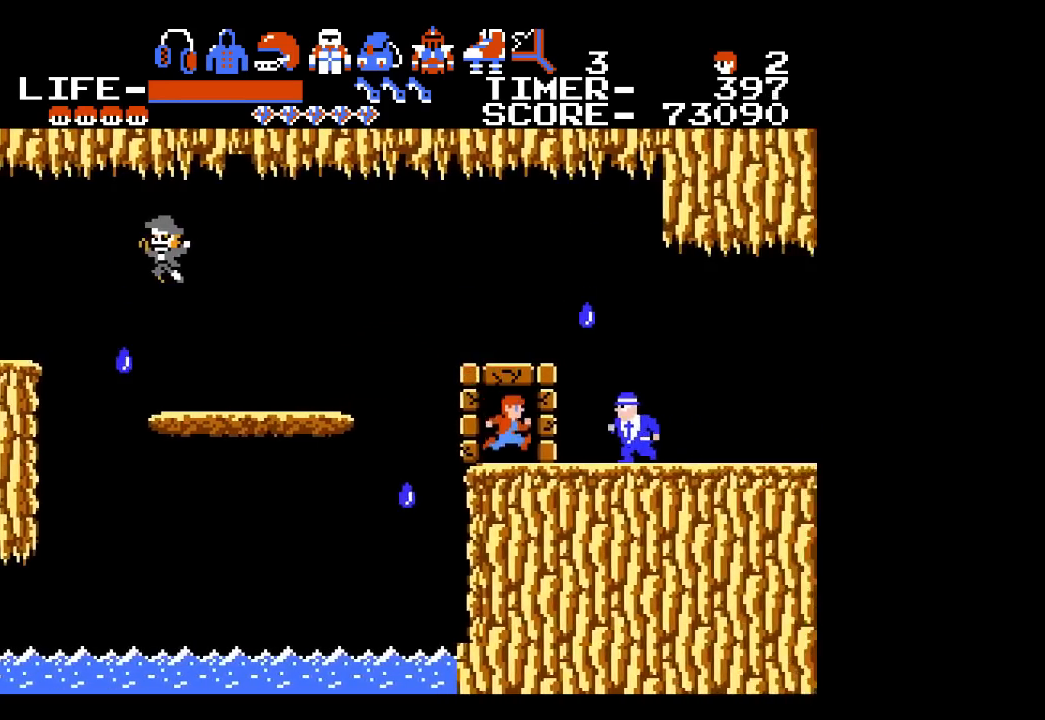
{"buttons": ["DPAD_RIGHT"], "events": [[100, "A", "down"], [200, "A", "up"], [283, "X", "down"], [367, "X", "up"]]}
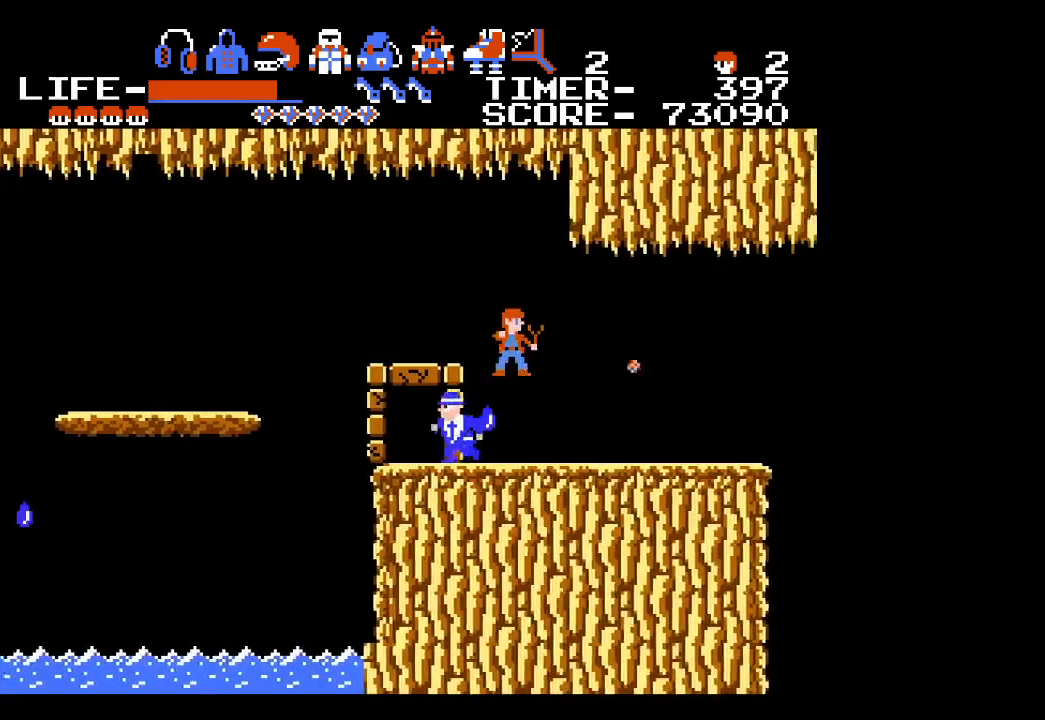
{"buttons": ["DPAD_RIGHT"], "events": []}
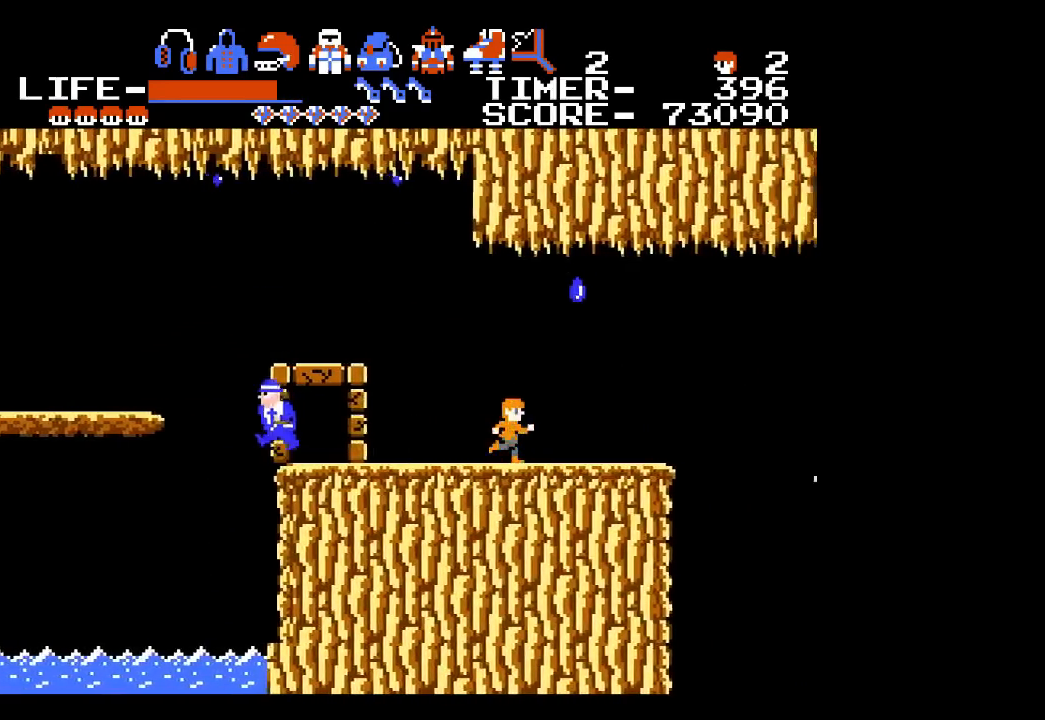
{"buttons": ["DPAD_RIGHT"], "events": []}
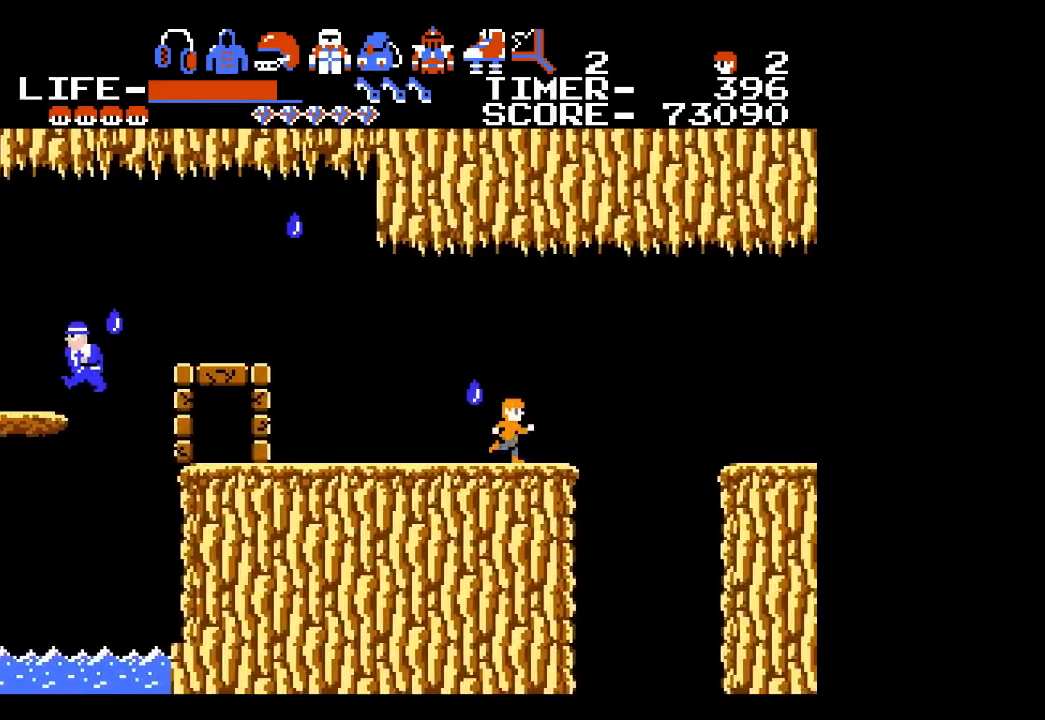
{"buttons": ["DPAD_RIGHT"], "events": [[283, "A", "down"], [500, "A", "up"]]}
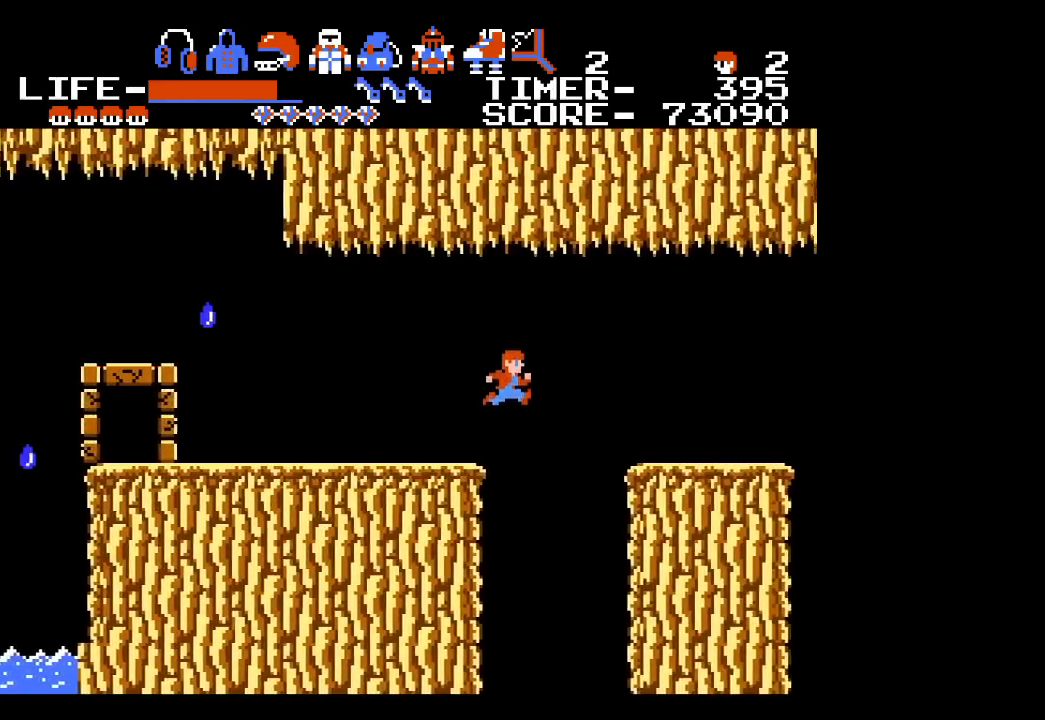
{"buttons": ["DPAD_RIGHT"], "events": []}
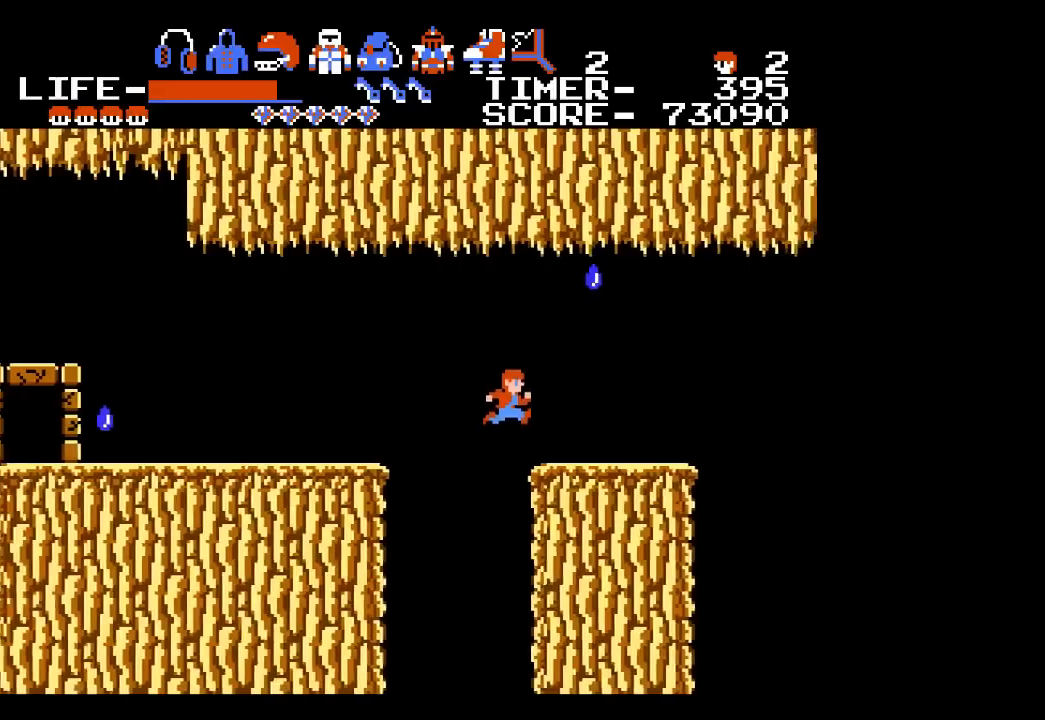
{"buttons": ["DPAD_RIGHT"], "events": []}
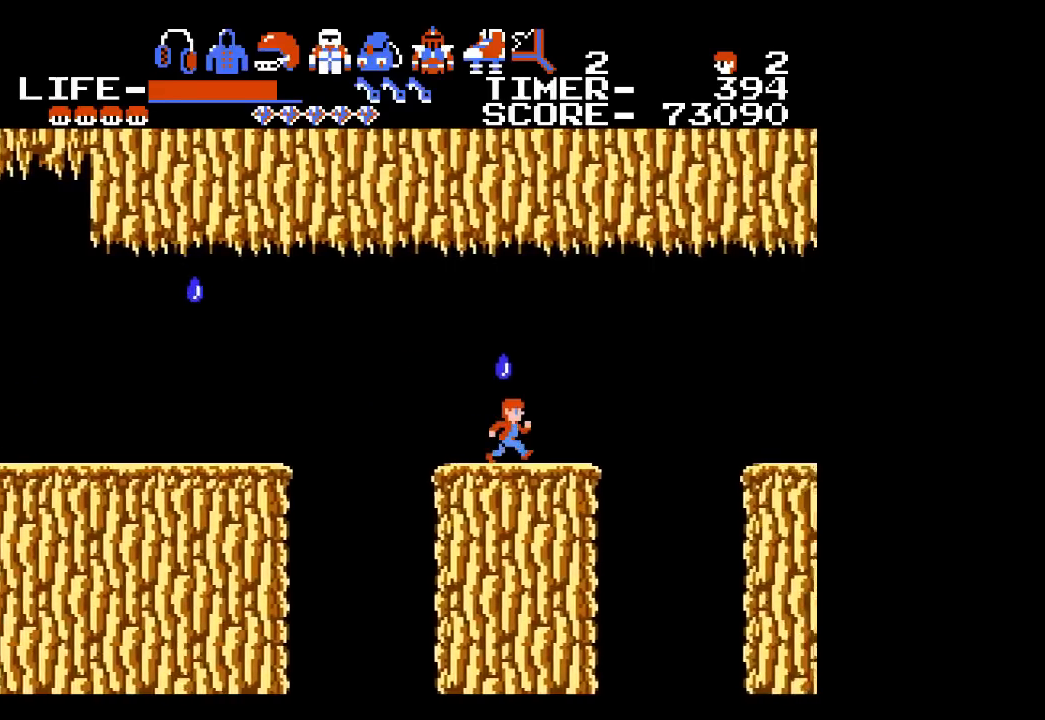
{"buttons": ["A", "DPAD_RIGHT"], "events": [[400, "A", "down"]]}
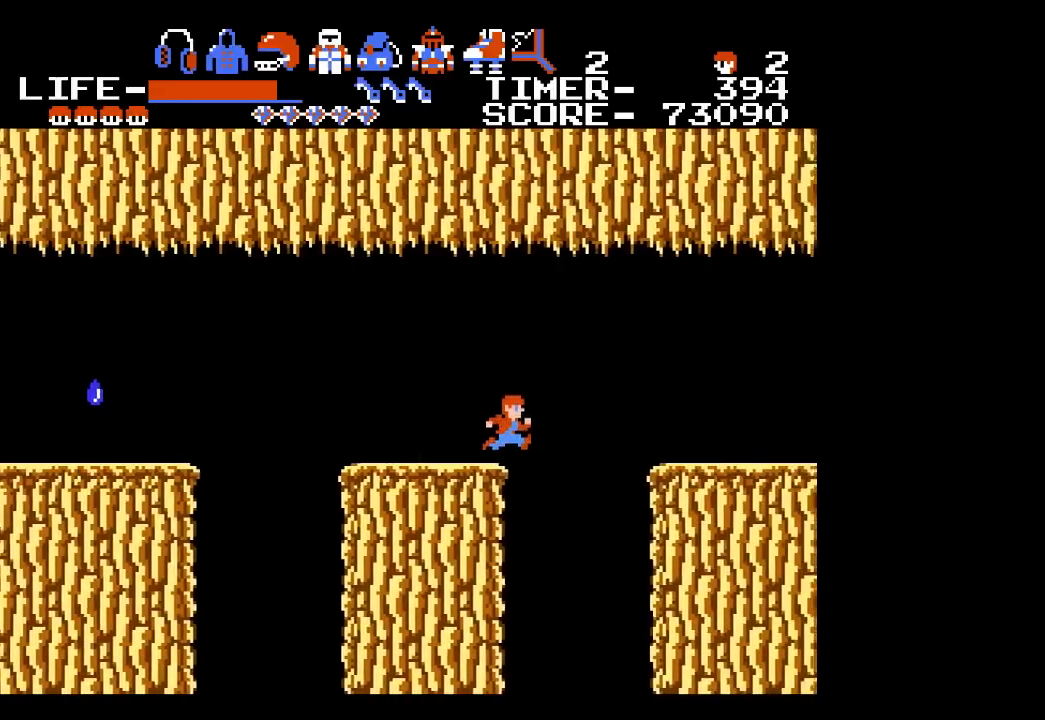
{"buttons": ["DPAD_RIGHT"], "events": [[283, "A", "up"]]}
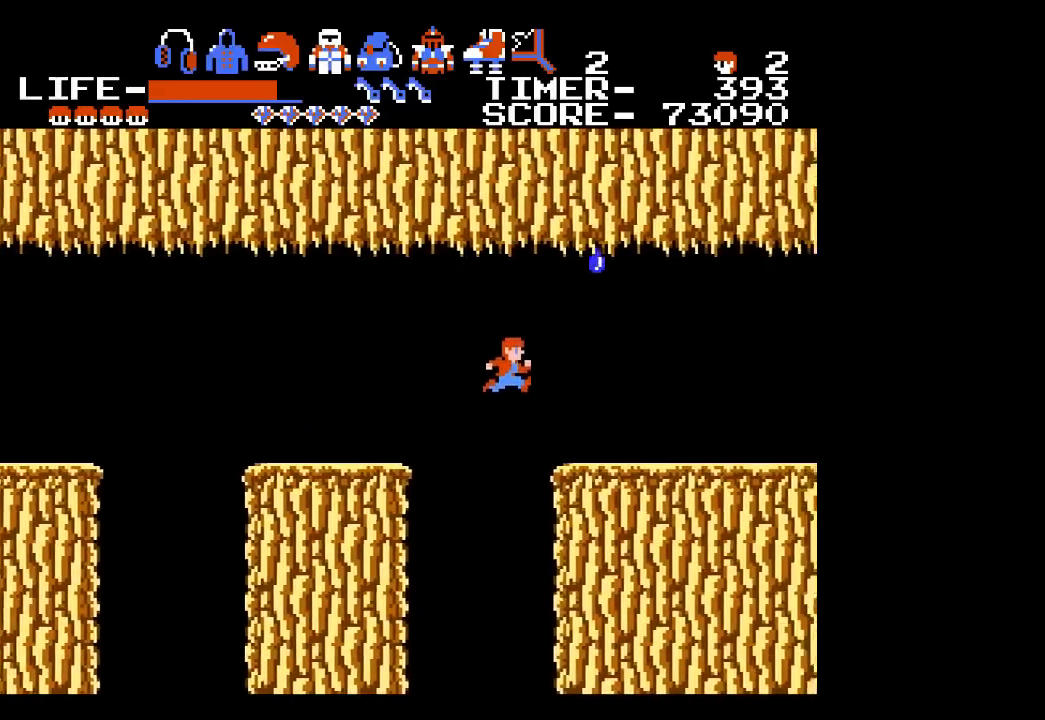
{"buttons": ["DPAD_RIGHT"], "events": []}
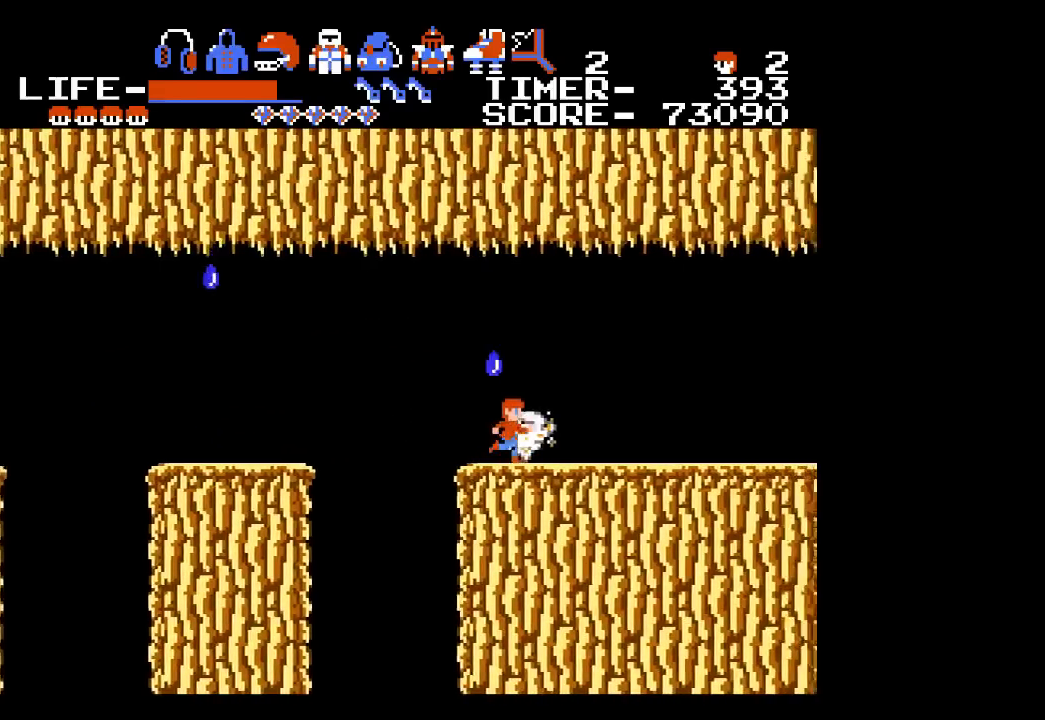
{"buttons": [], "events": [[467, "DPAD_RIGHT", "up"]]}
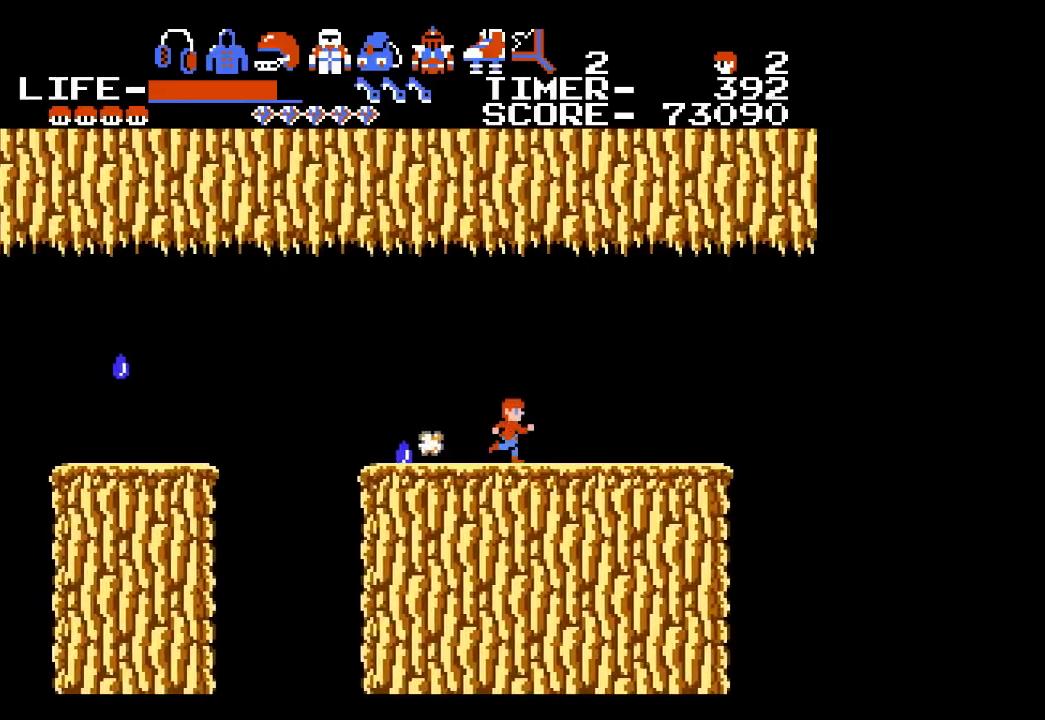
{"buttons": ["DPAD_LEFT"], "events": [[33, "DPAD_LEFT", "down"], [117, "DPAD_LEFT", "up"], [133, "X", "down"], [217, "X", "up"], [400, "DPAD_LEFT", "down"]]}
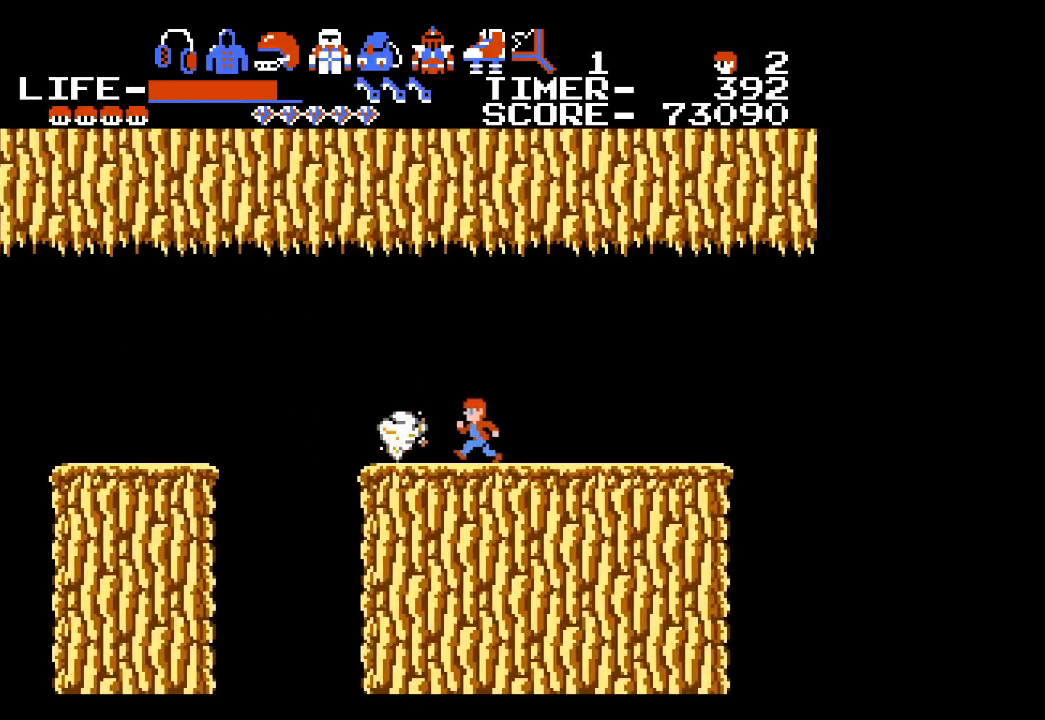
{"buttons": [], "events": [[367, "DPAD_LEFT", "up"]]}
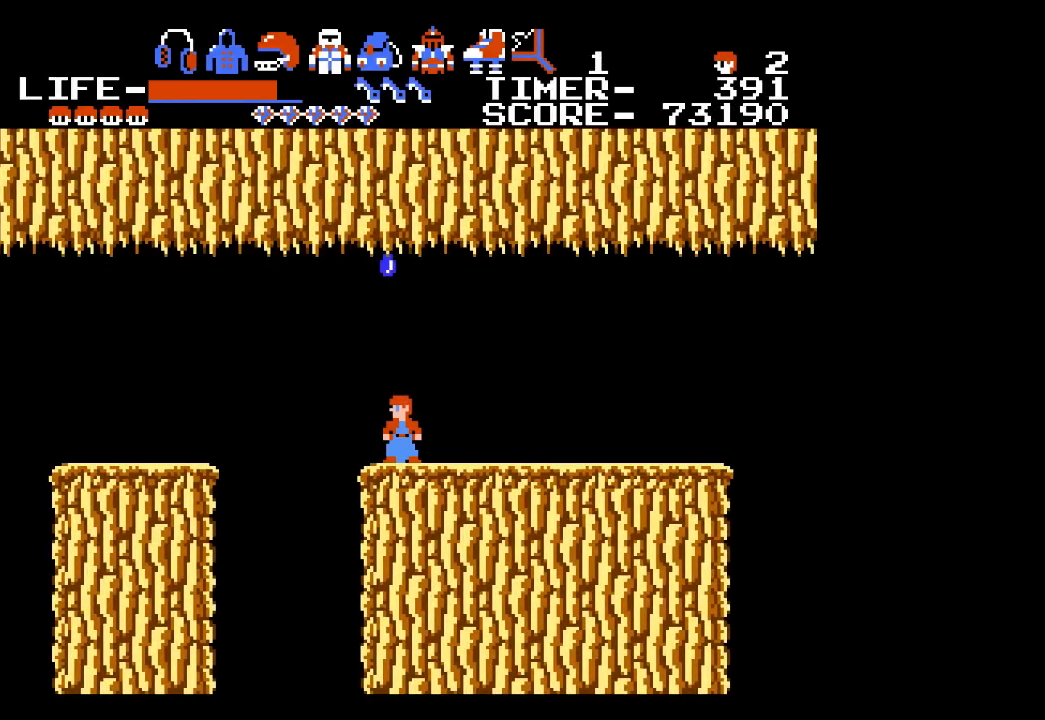
{"buttons": ["DPAD_RIGHT"], "events": [[183, "DPAD_RIGHT", "down"]]}
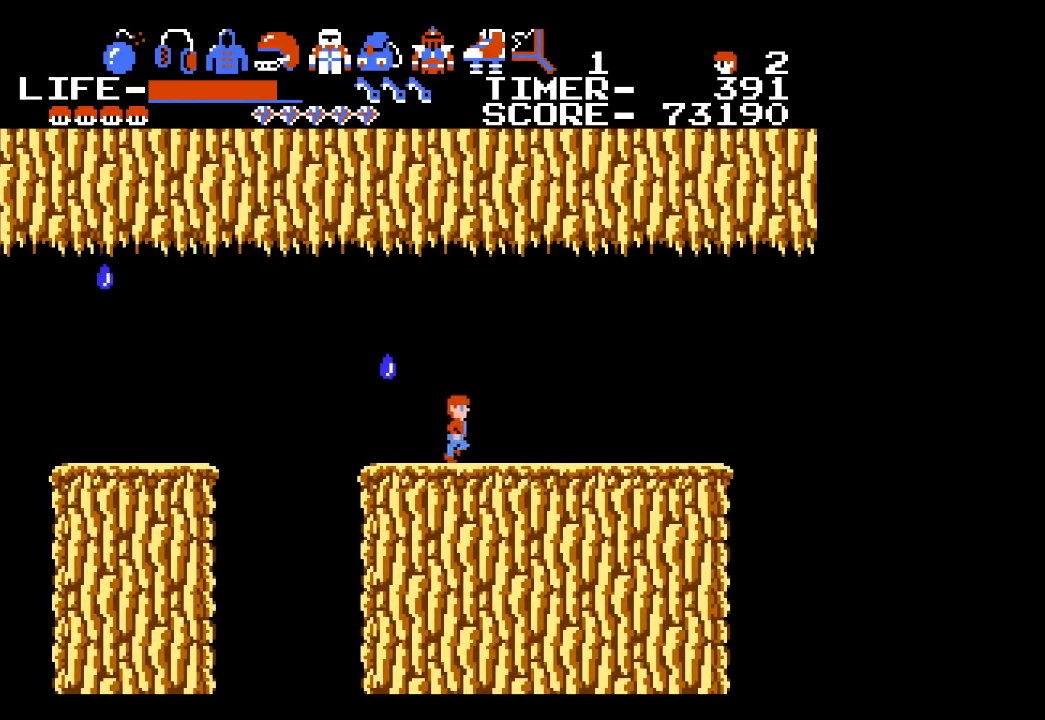
{"buttons": ["DPAD_RIGHT"], "events": []}
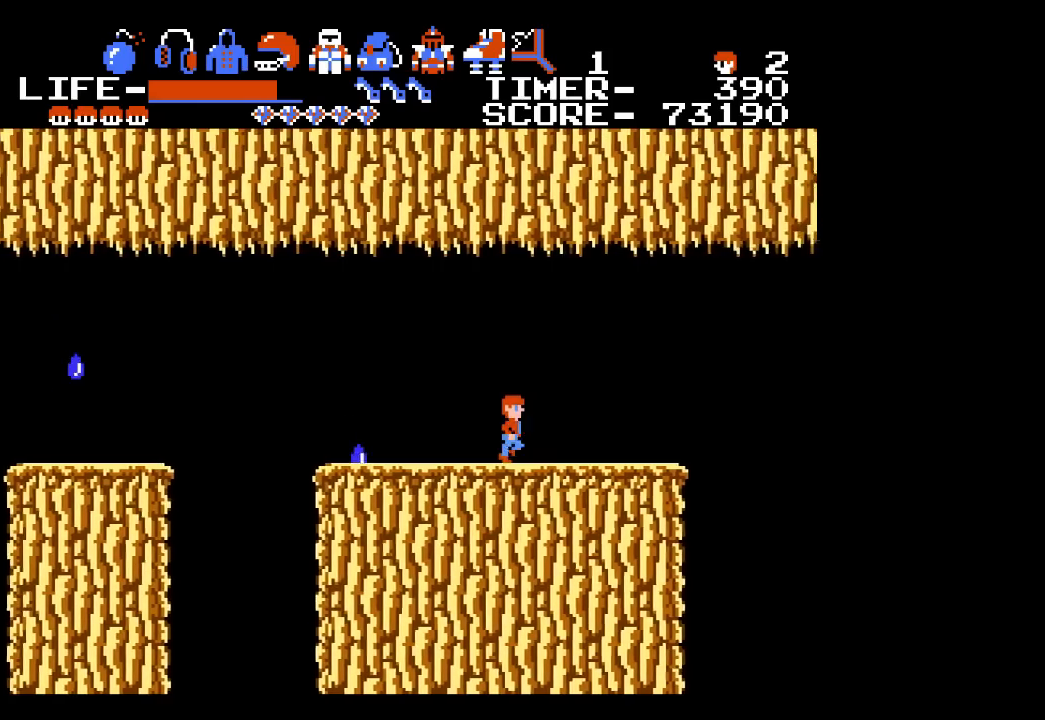
{"buttons": ["DPAD_RIGHT"], "events": []}
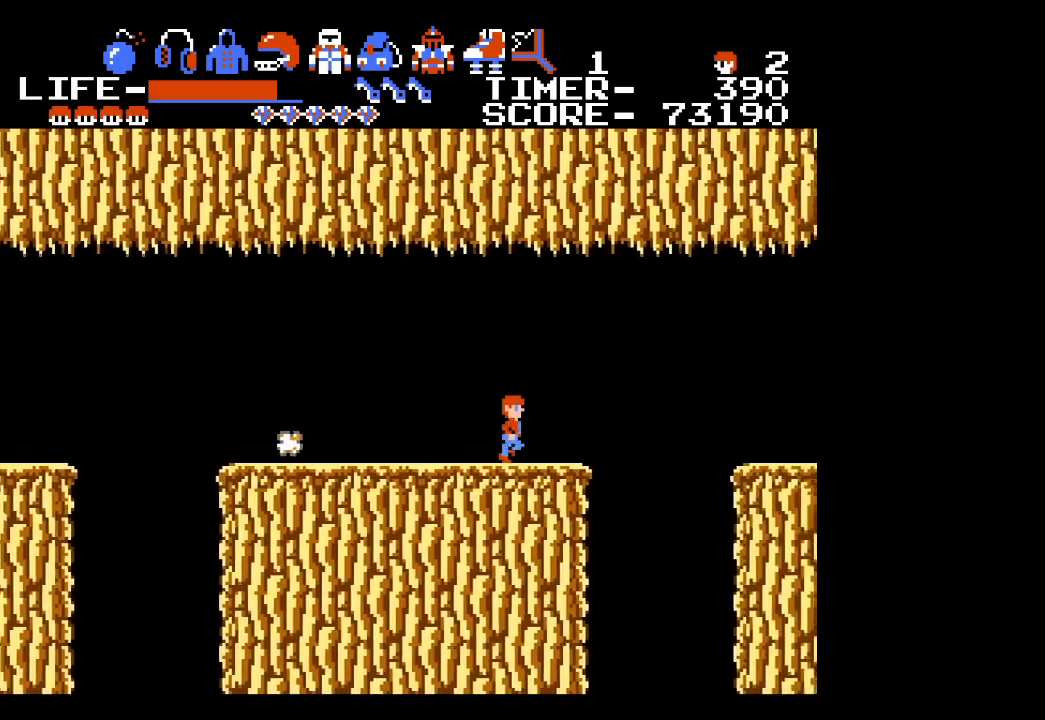
{"buttons": ["A", "DPAD_RIGHT"], "events": [[333, "A", "down"]]}
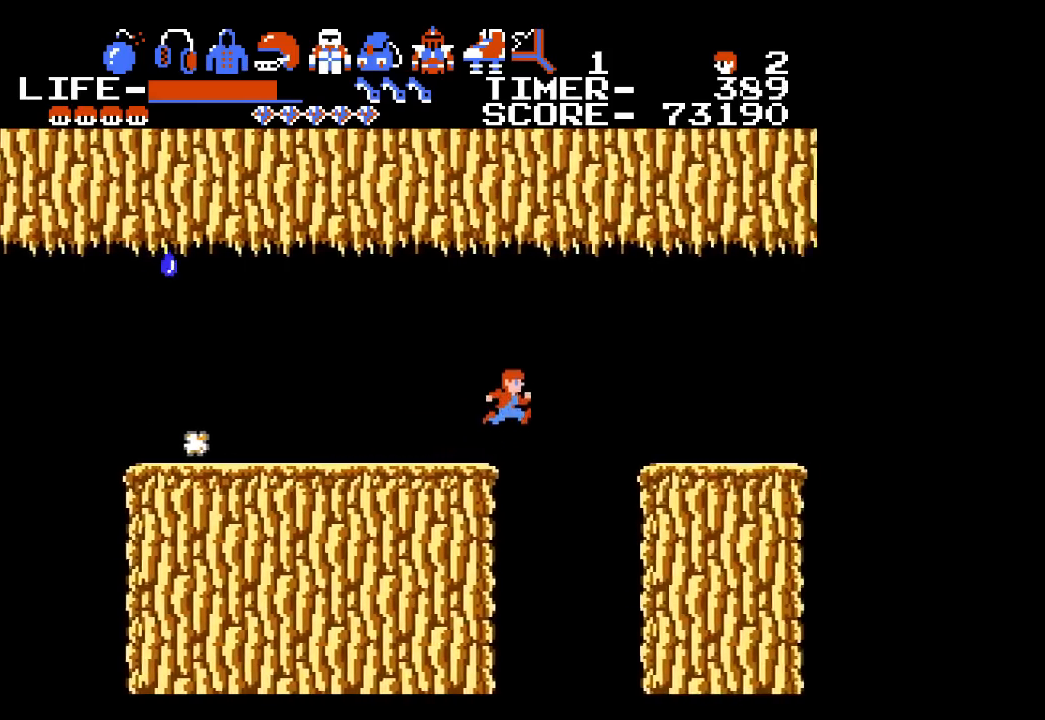
{"buttons": ["DPAD_RIGHT"], "events": [[200, "A", "up"]]}
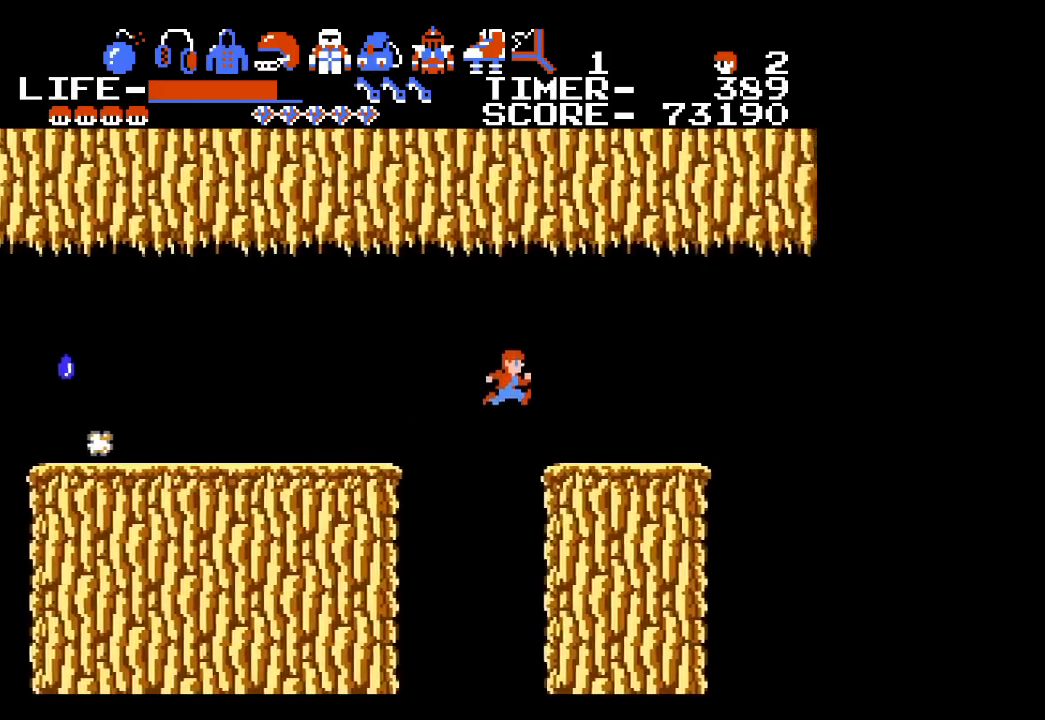
{"buttons": ["DPAD_RIGHT"], "events": []}
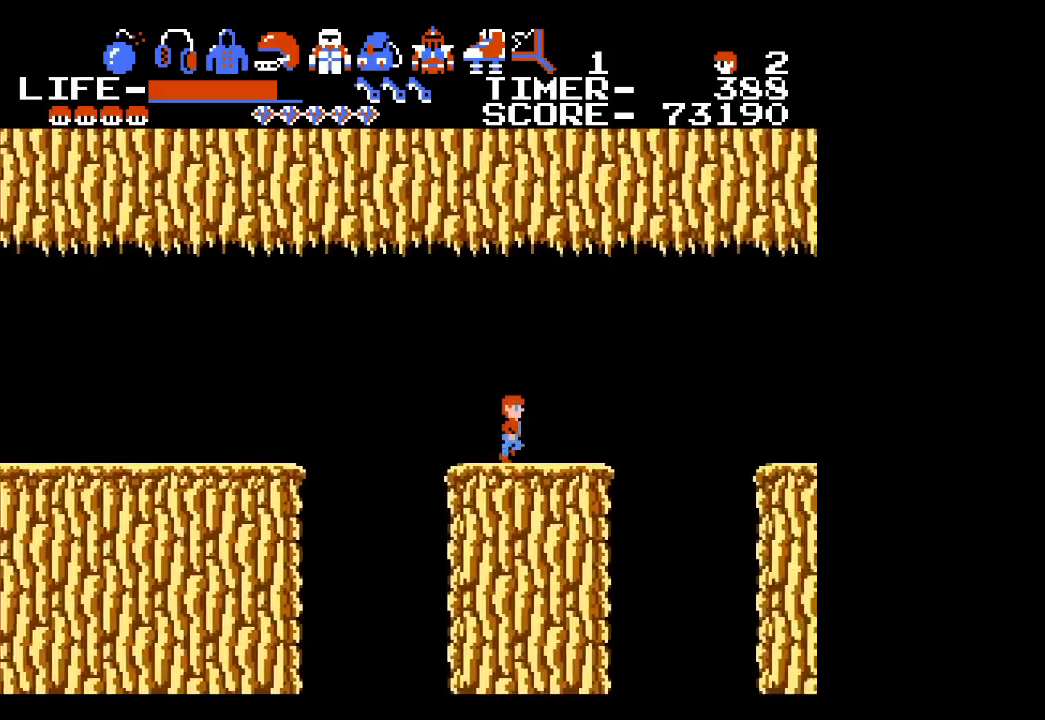
{"buttons": ["A", "DPAD_RIGHT"], "events": [[483, "A", "down"]]}
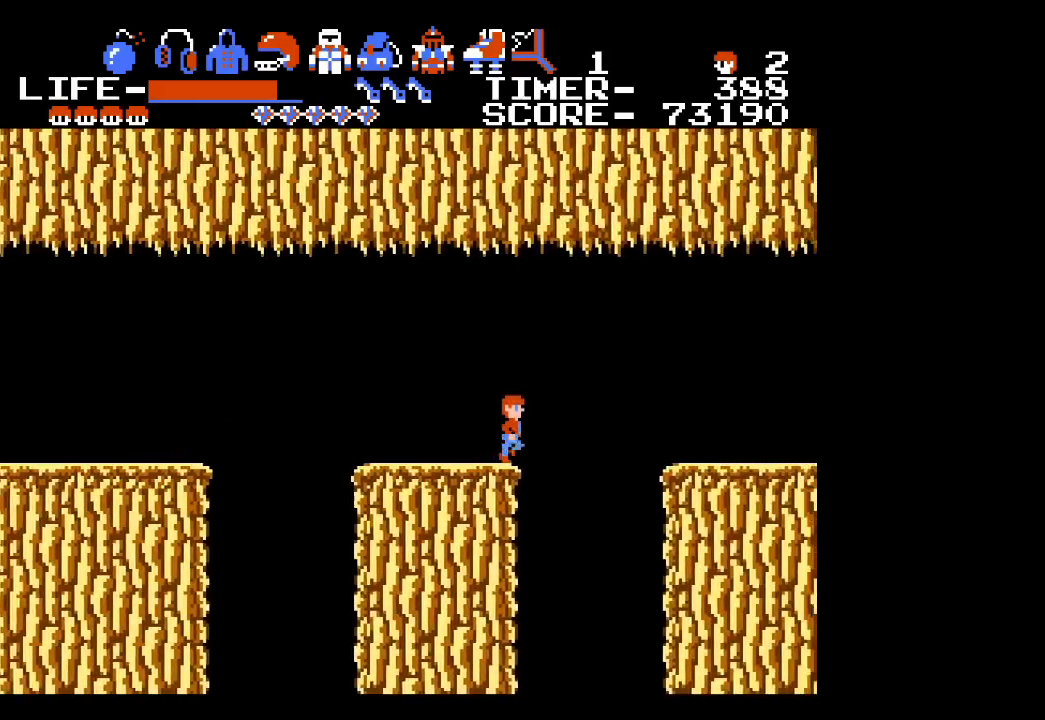
{"buttons": ["DPAD_RIGHT"], "events": [[367, "A", "up"]]}
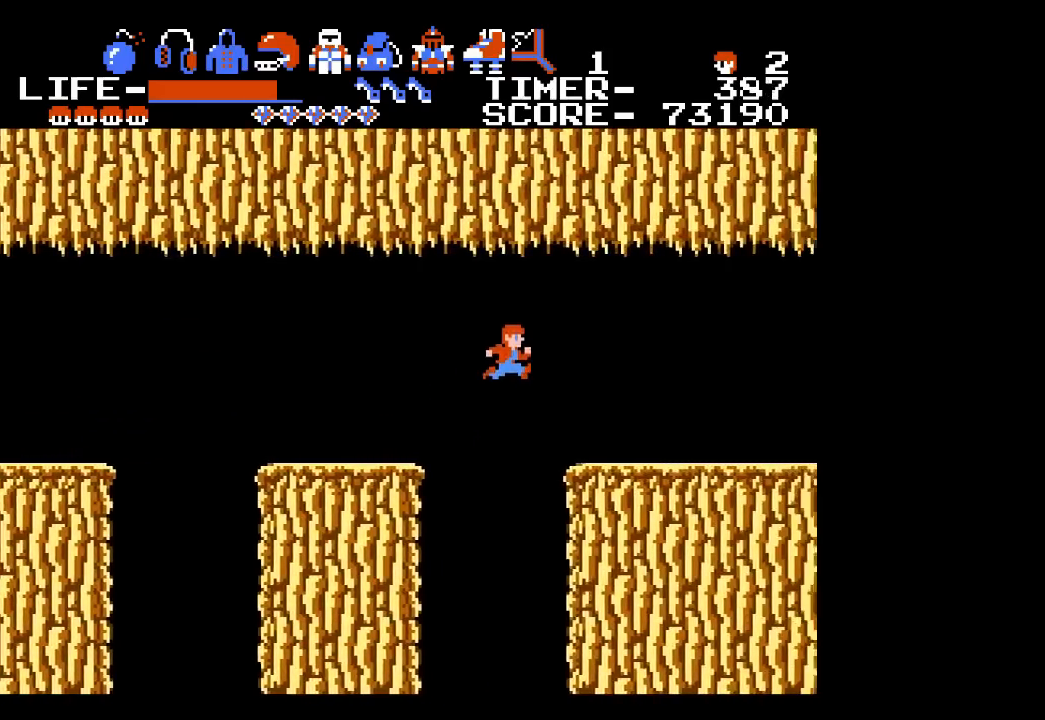
{"buttons": ["DPAD_RIGHT"], "events": []}
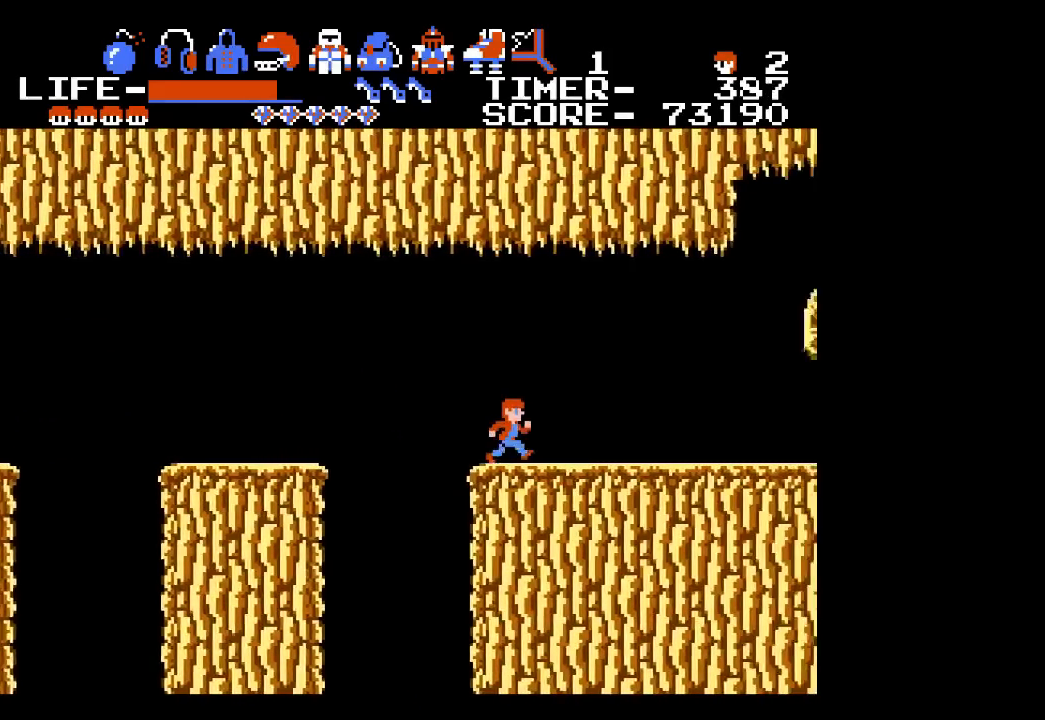
{"buttons": ["DPAD_RIGHT"], "events": []}
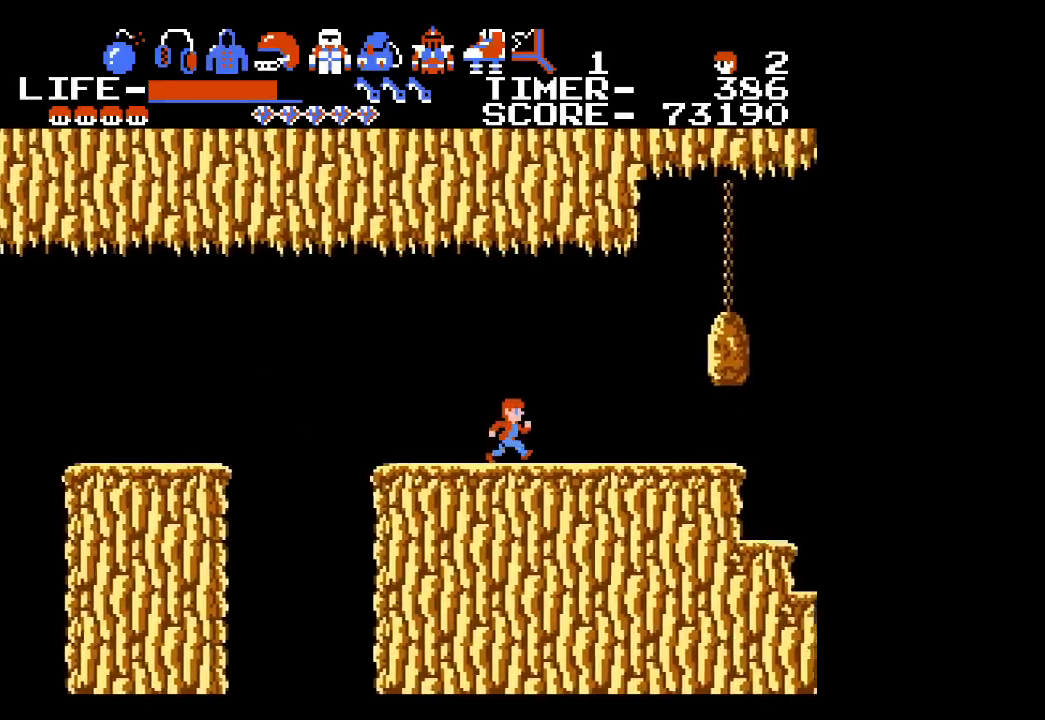
{"buttons": ["DPAD_RIGHT"], "events": []}
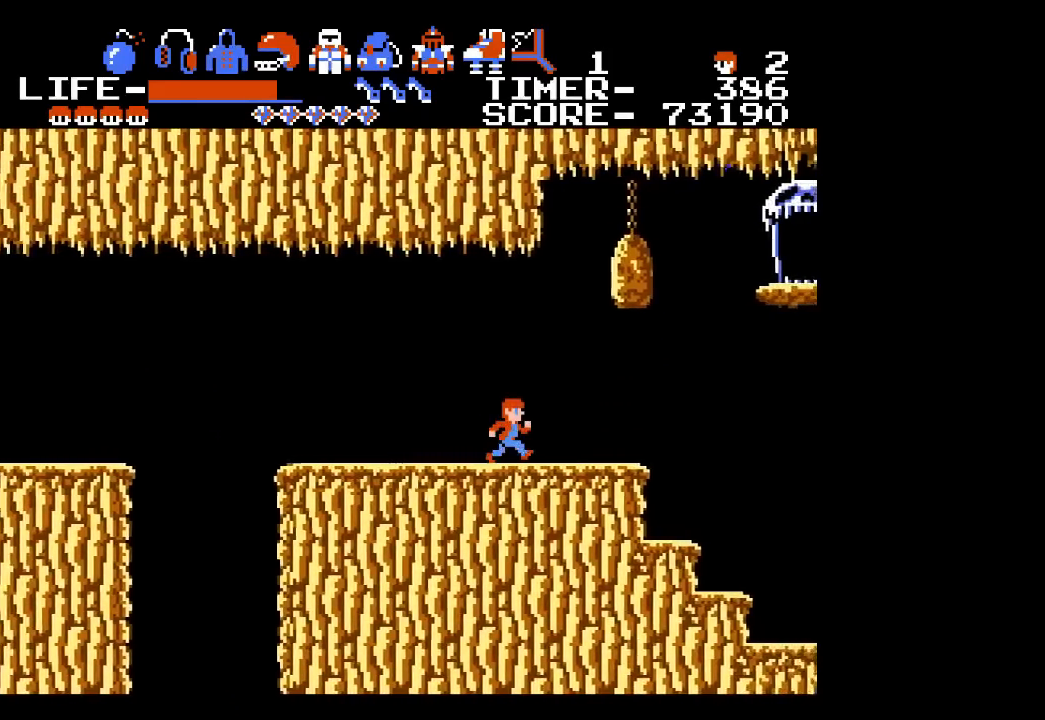
{"buttons": [], "events": [[200, "DPAD_RIGHT", "up"]]}